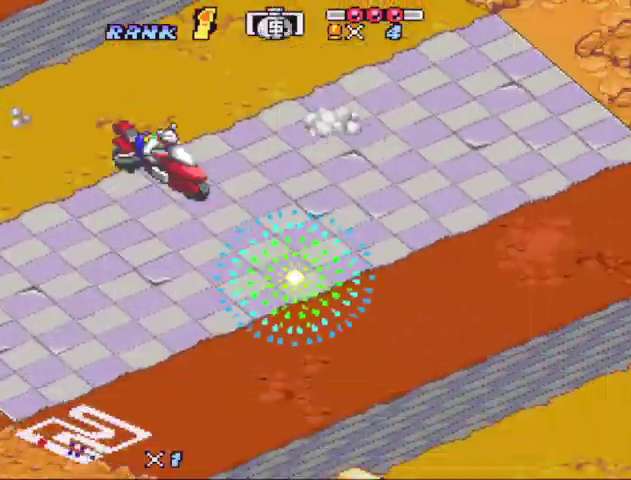
Gameplay with a controller (Nintendo layout); each line is a JSON object with the inputs held at the frame after it. "events" lists button and stick changes between this image and that frame as [ms after this image, input, new state], when the widget could be followed in between. Not read: L3 R1 R3.
{"buttons": ["B", "Y"], "events": [[33, "A", "up"], [433, "Y", "down"]]}
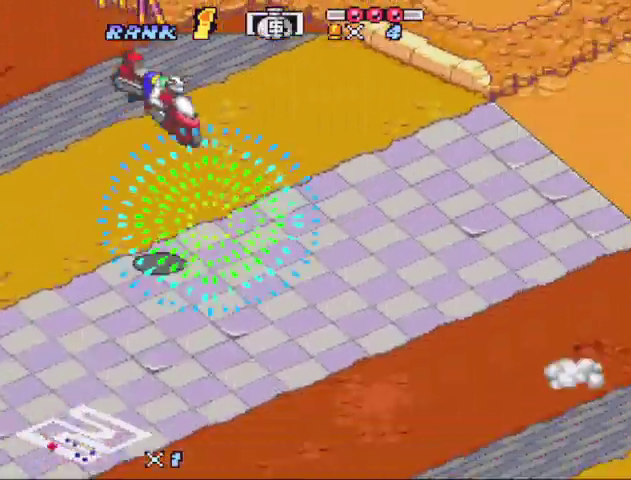
{"buttons": ["B"], "events": [[33, "Y", "up"], [367, "A", "down"], [433, "A", "up"]]}
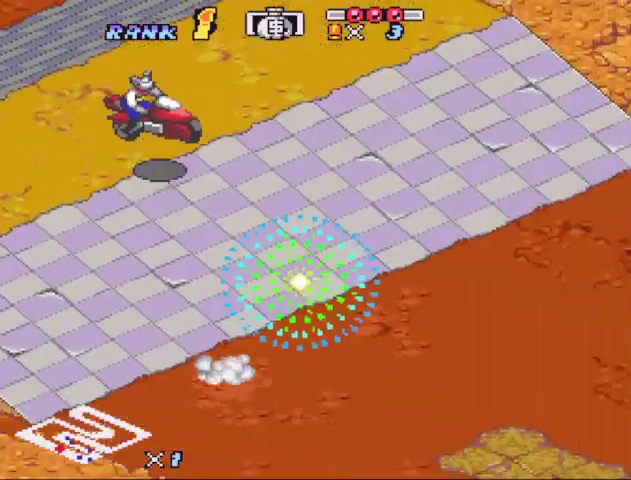
{"buttons": ["B"], "events": [[233, "DPAD_UP", "down"], [300, "DPAD_UP", "up"]]}
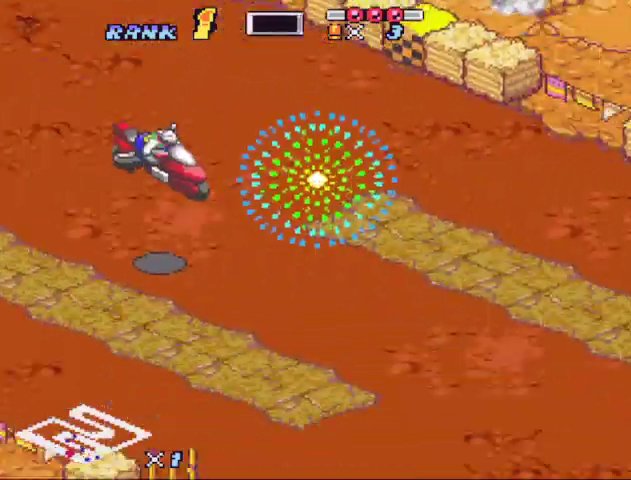
{"buttons": ["B", "DPAD_LEFT"], "events": [[467, "DPAD_LEFT", "down"]]}
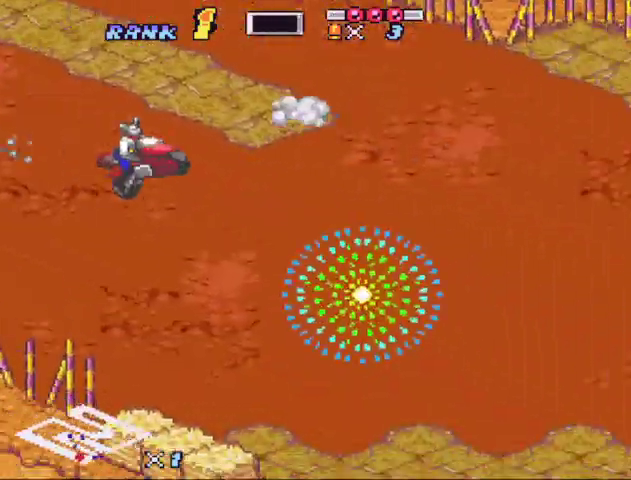
{"buttons": ["DPAD_LEFT"], "events": [[67, "R2", "down"], [167, "R2", "up"], [500, "B", "up"]]}
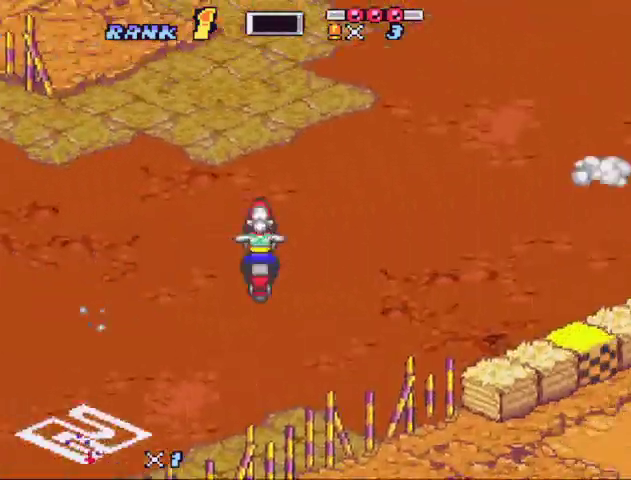
{"buttons": ["B"], "events": [[133, "DPAD_LEFT", "up"], [267, "B", "down"]]}
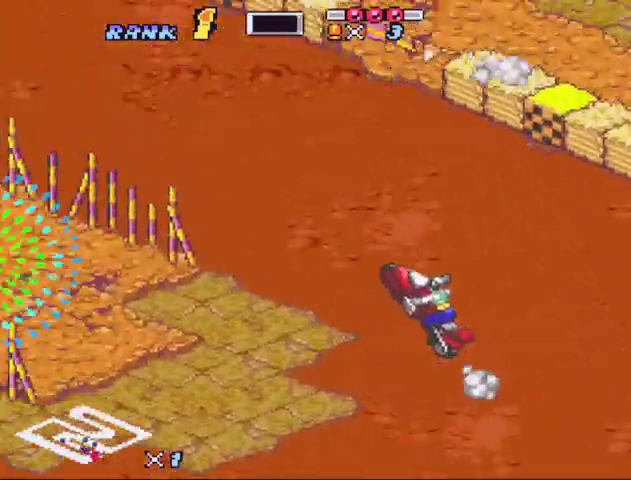
{"buttons": ["B", "Y"], "events": [[100, "B", "up"], [167, "B", "down"], [333, "Y", "down"]]}
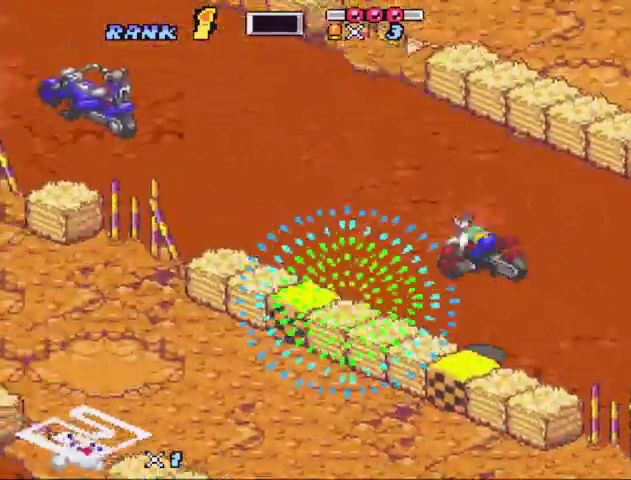
{"buttons": ["B"], "events": [[67, "Y", "up"], [267, "Y", "down"], [500, "Y", "up"]]}
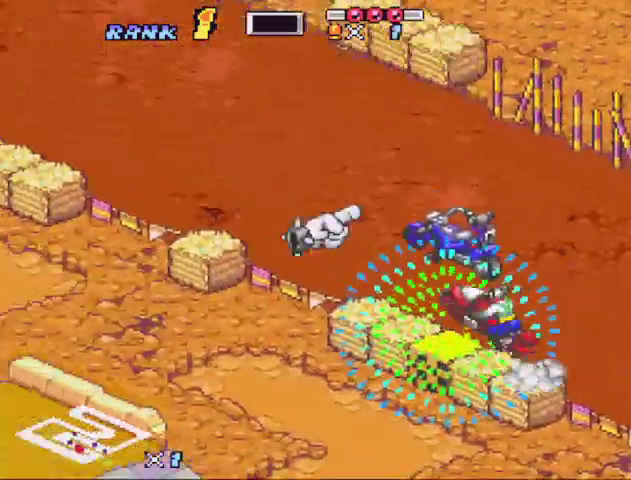
{"buttons": ["B", "X", "DPAD_RIGHT"], "events": [[133, "X", "down"], [233, "DPAD_RIGHT", "down"], [267, "X", "up"], [367, "X", "down"]]}
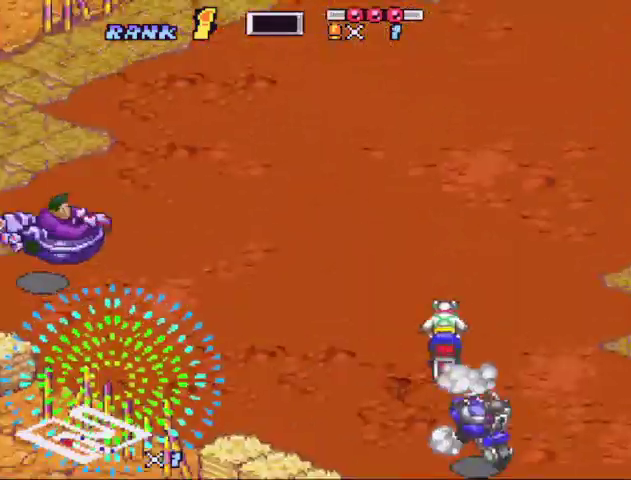
{"buttons": ["B", "X", "DPAD_RIGHT"], "events": [[233, "DPAD_RIGHT", "up"], [467, "DPAD_RIGHT", "down"]]}
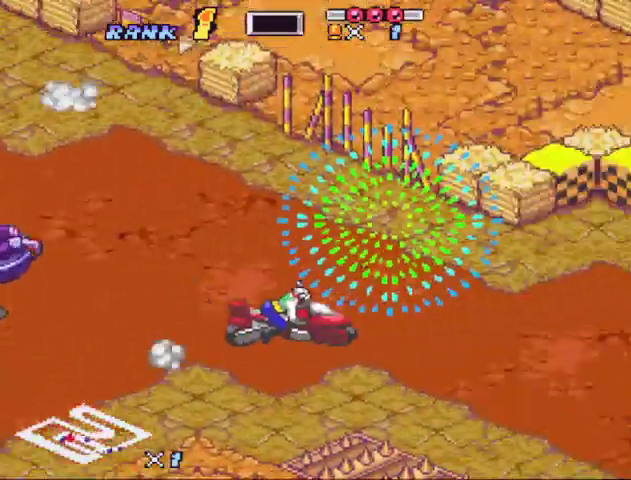
{"buttons": ["B"]}
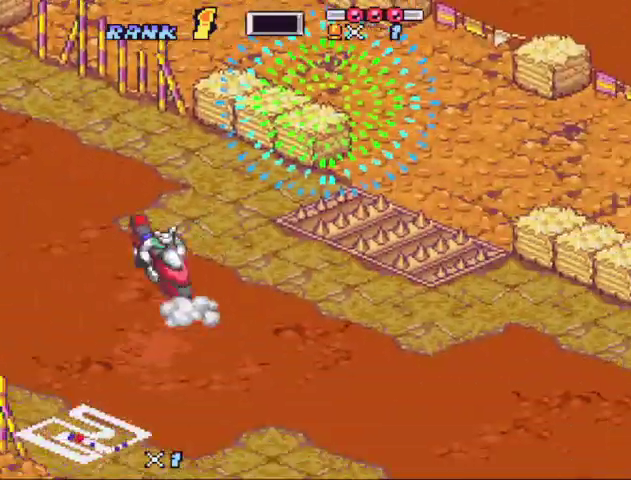
{"buttons": ["B", "DPAD_LEFT"]}
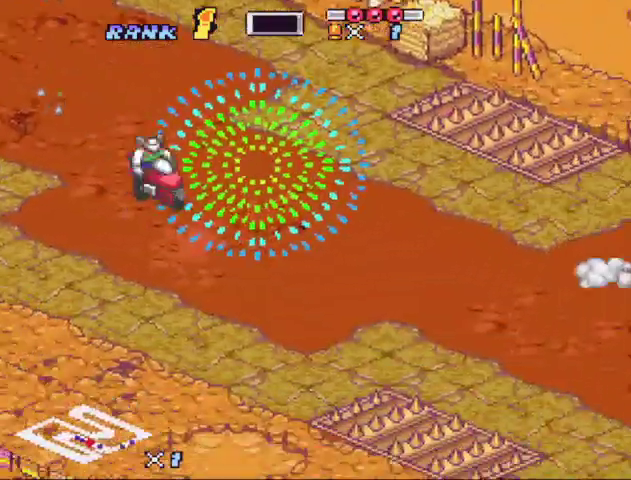
{"buttons": ["B", "X"], "events": [[100, "DPAD_LEFT", "up"], [100, "X", "down"], [233, "X", "up"], [333, "X", "down"]]}
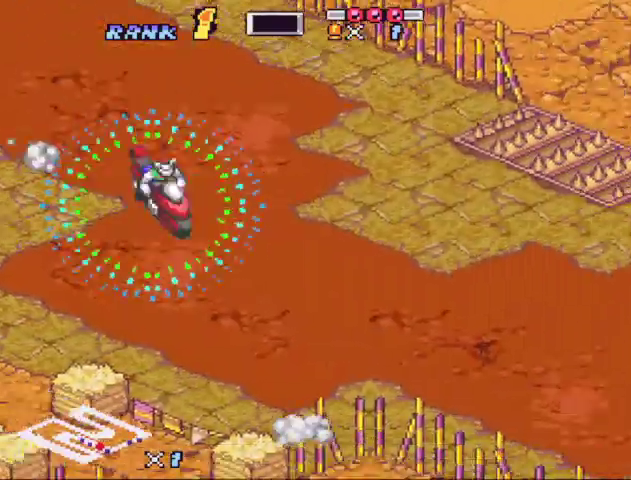
{"buttons": ["B", "X"], "events": [[33, "X", "up"], [100, "X", "down"], [267, "DPAD_LEFT", "down"], [367, "DPAD_LEFT", "up"], [433, "DPAD_LEFT", "down"], [500, "DPAD_LEFT", "up"]]}
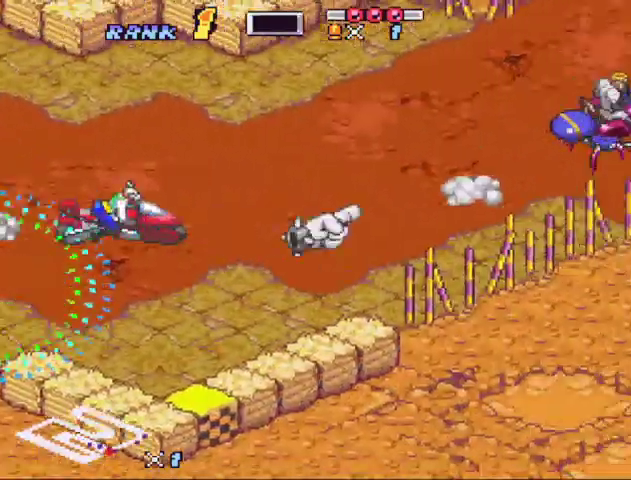
{"buttons": ["B", "X"], "events": [[100, "DPAD_LEFT", "down"], [167, "DPAD_LEFT", "up"], [167, "X", "up"], [233, "DPAD_LEFT", "down"], [267, "X", "down"], [367, "DPAD_LEFT", "up"], [400, "X", "up"], [500, "X", "down"]]}
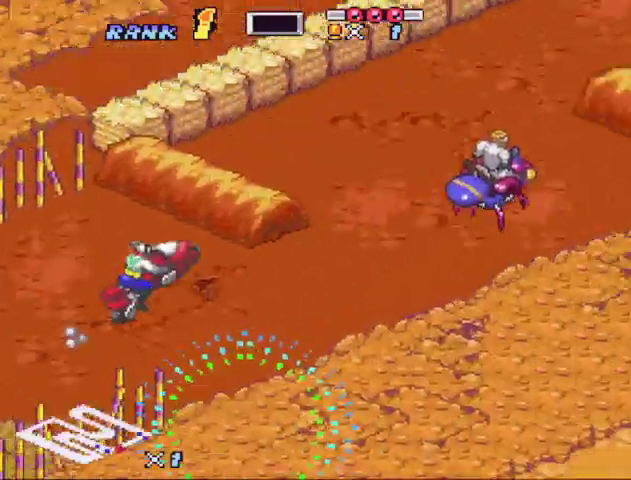
{"buttons": ["B"], "events": [[133, "X", "up"], [300, "X", "down"], [433, "X", "up"]]}
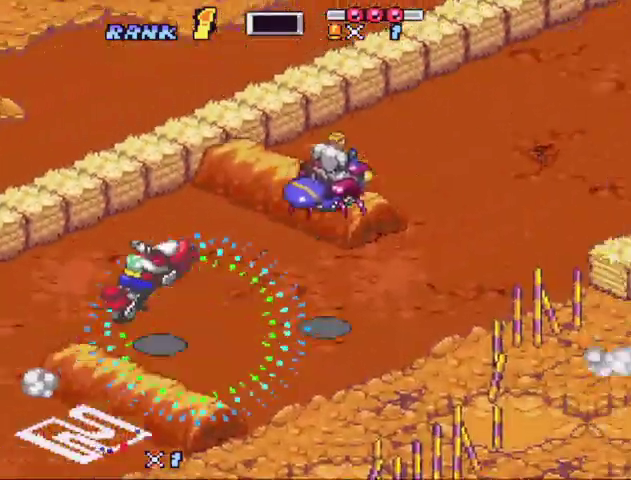
{"buttons": ["B", "DPAD_LEFT"], "events": [[200, "DPAD_LEFT", "down"]]}
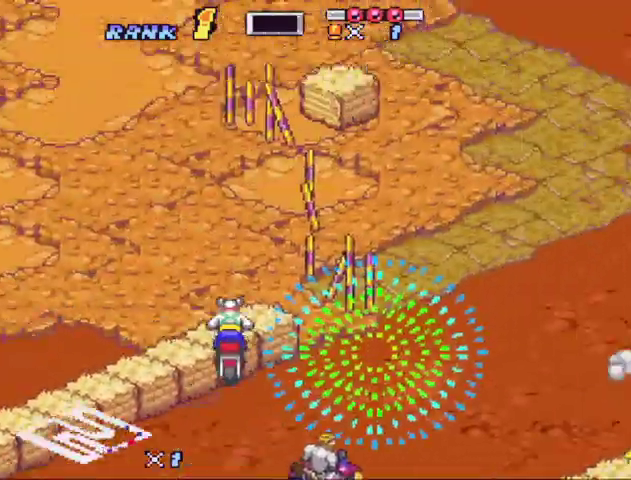
{"buttons": ["B"], "events": [[233, "DPAD_LEFT", "up"], [267, "Y", "down"], [333, "Y", "up"]]}
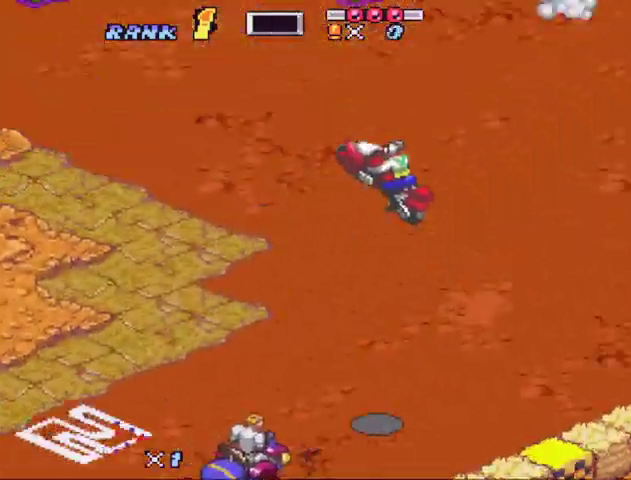
{"buttons": [], "events": [[233, "Y", "down"], [333, "Y", "up"], [433, "B", "up"]]}
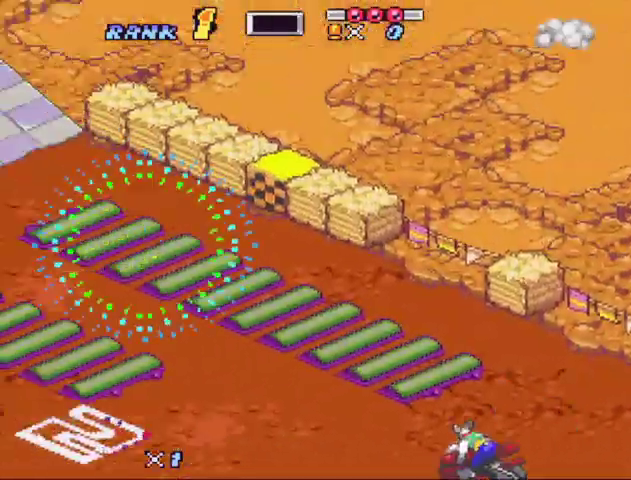
{"buttons": ["B"], "events": [[133, "B", "down"], [200, "B", "up"], [367, "B", "down"], [433, "B", "up"], [500, "B", "down"]]}
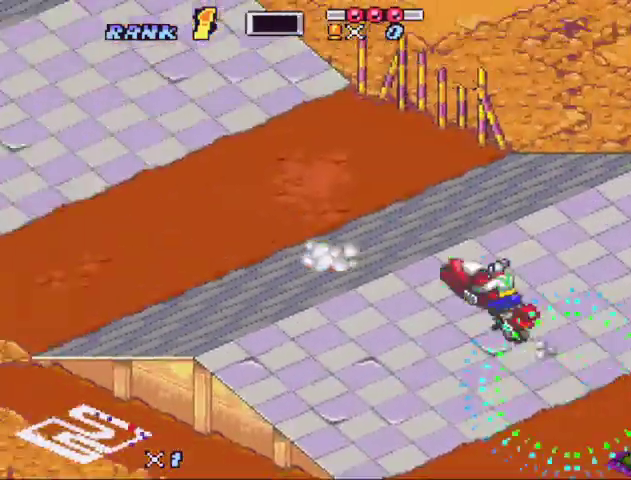
{"buttons": ["B", "DPAD_UP"], "events": [[500, "DPAD_UP", "down"]]}
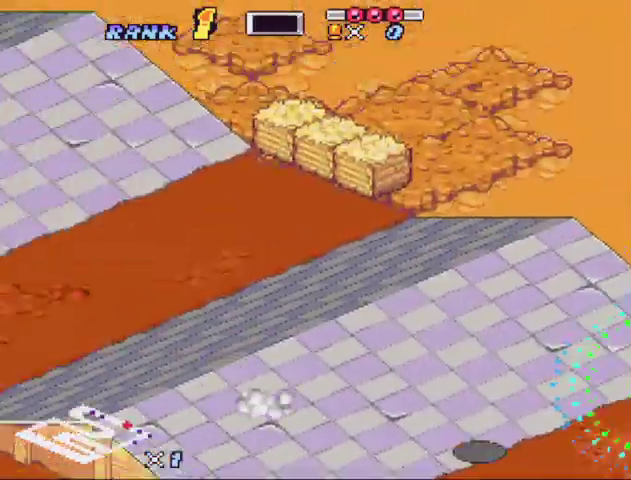
{"buttons": ["B", "X", "DPAD_LEFT"], "events": [[133, "DPAD_UP", "up"], [333, "X", "down"], [467, "DPAD_LEFT", "down"]]}
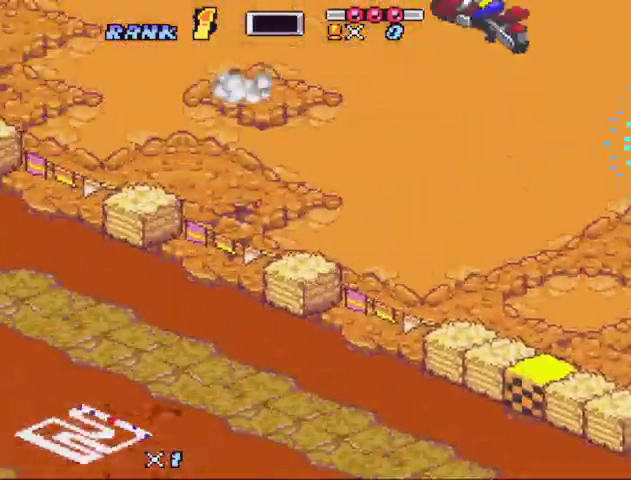
{"buttons": ["B", "X"], "events": [[67, "DPAD_LEFT", "up"], [333, "DPAD_LEFT", "down"], [433, "DPAD_LEFT", "up"]]}
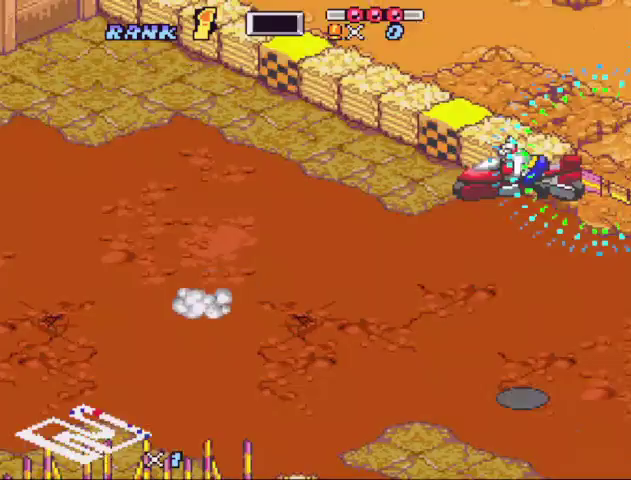
{"buttons": ["B", "X"]}
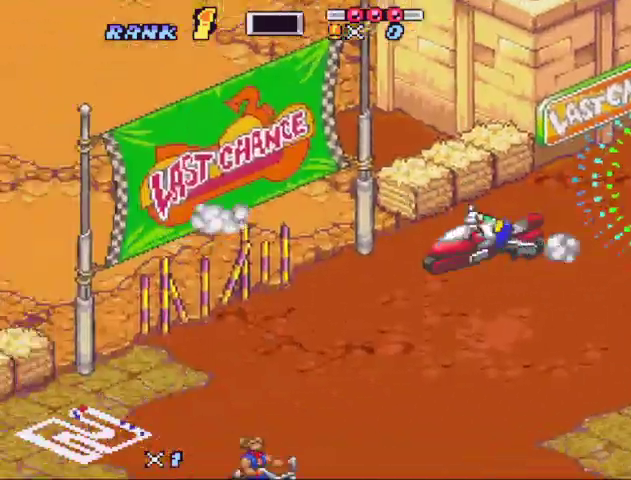
{"buttons": ["B", "X", "DPAD_LEFT"]}
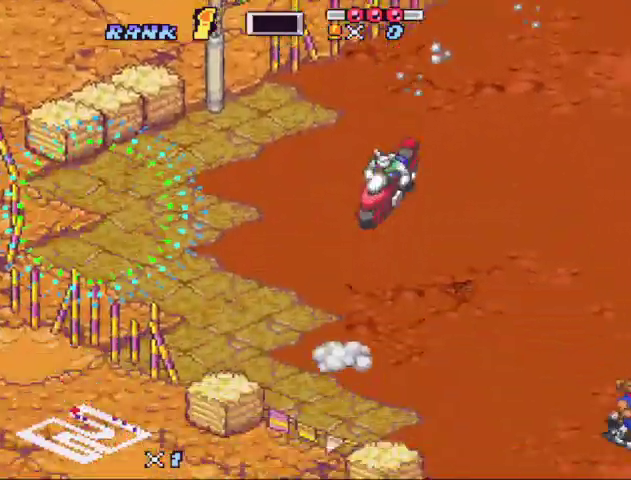
{"buttons": ["X"], "events": [[33, "X", "up"], [133, "DPAD_LEFT", "up"], [133, "X", "down"], [300, "X", "up"], [433, "B", "up"], [433, "X", "down"]]}
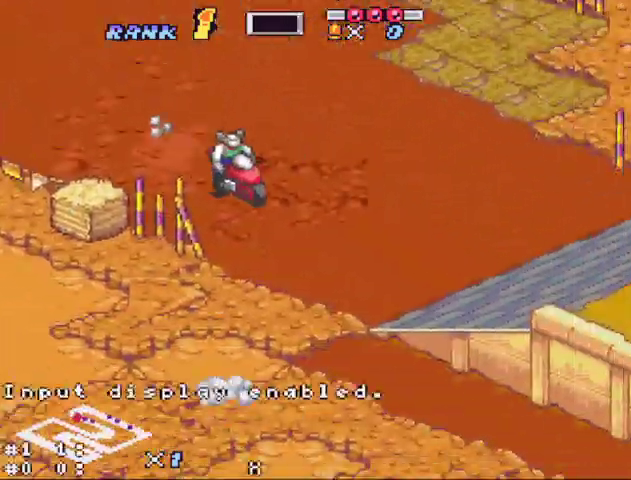
{"buttons": [], "events": [[100, "B", "down"], [100, "X", "up"], [167, "DPAD_LEFT", "down"], [233, "DPAD_LEFT", "up"], [267, "B", "up"]]}
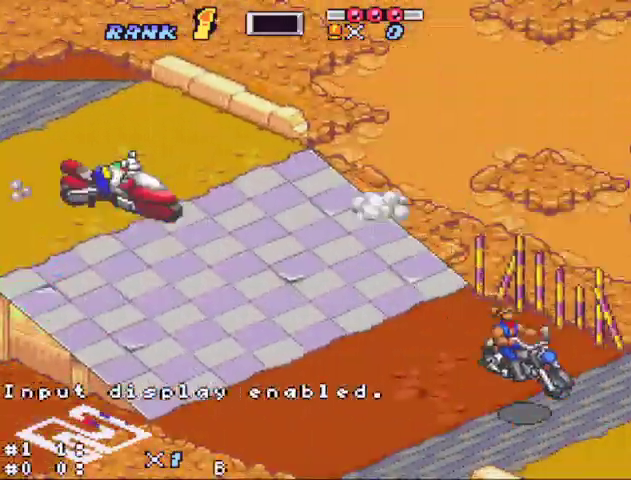
{"buttons": [], "events": [[67, "DPAD_RIGHT", "down"], [133, "B", "down"], [200, "DPAD_RIGHT", "up"], [333, "B", "up"]]}
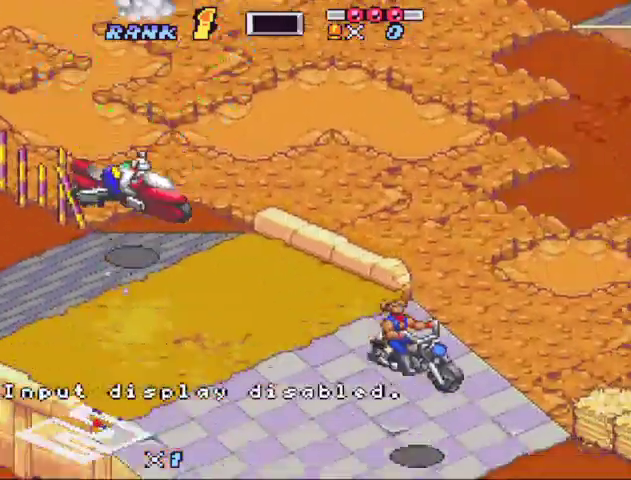
{"buttons": ["B"], "events": [[200, "B", "down"], [267, "DPAD_RIGHT", "down"], [333, "DPAD_RIGHT", "up"]]}
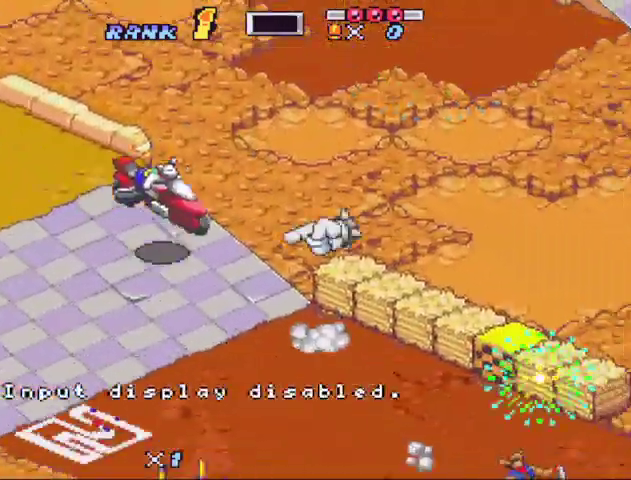
{"buttons": ["B"], "events": []}